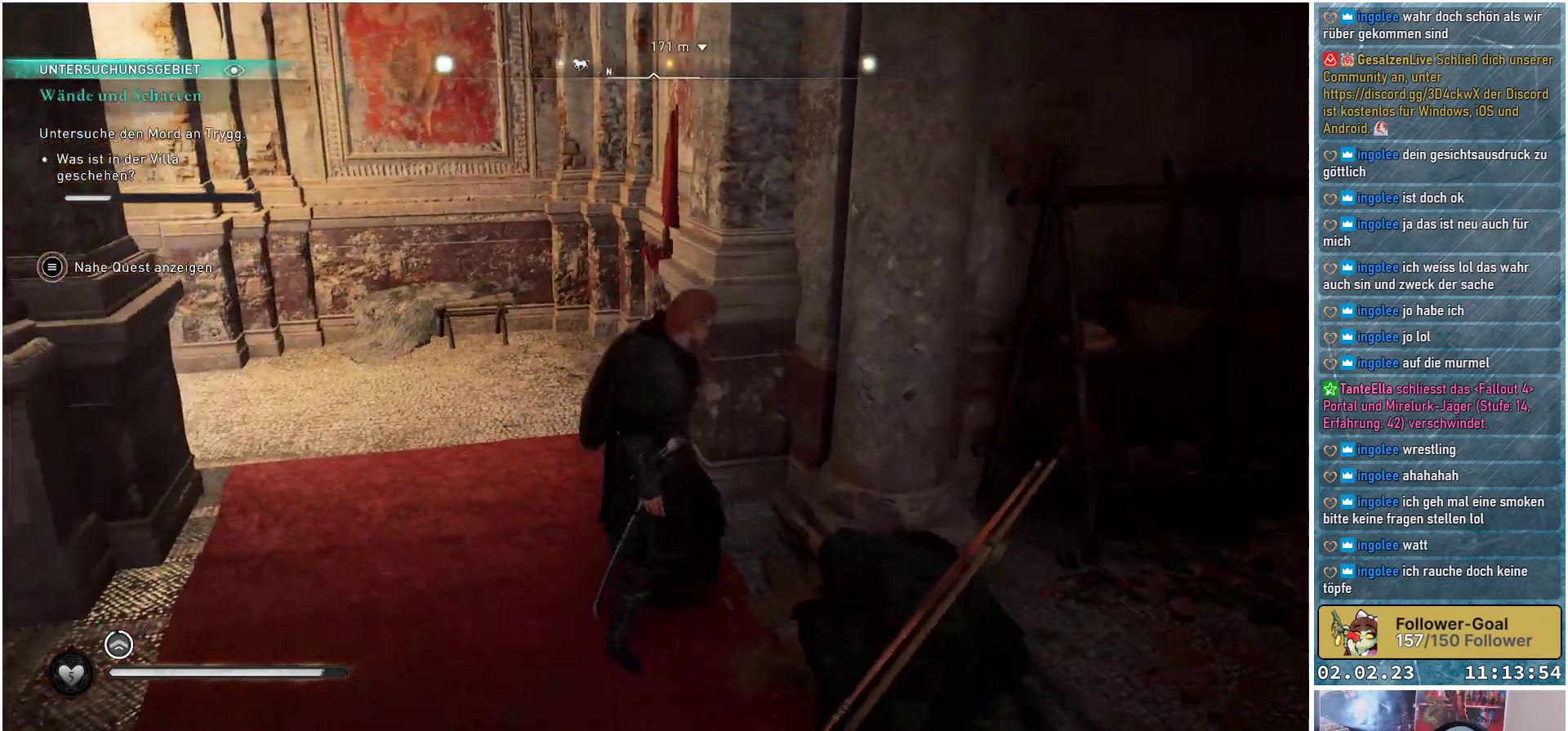
Gameplay with a controller (Xbox layout); each line is a JSON object with the inputs held at the frame after it. "events" lists button and stick changes between this image and that frame as [ms after this image, input, new state], when the widget could be followed in between.
{"buttons": [], "left_stick": "up-left", "right_stick": "center", "events": [[134, "right_stick", "center"]]}
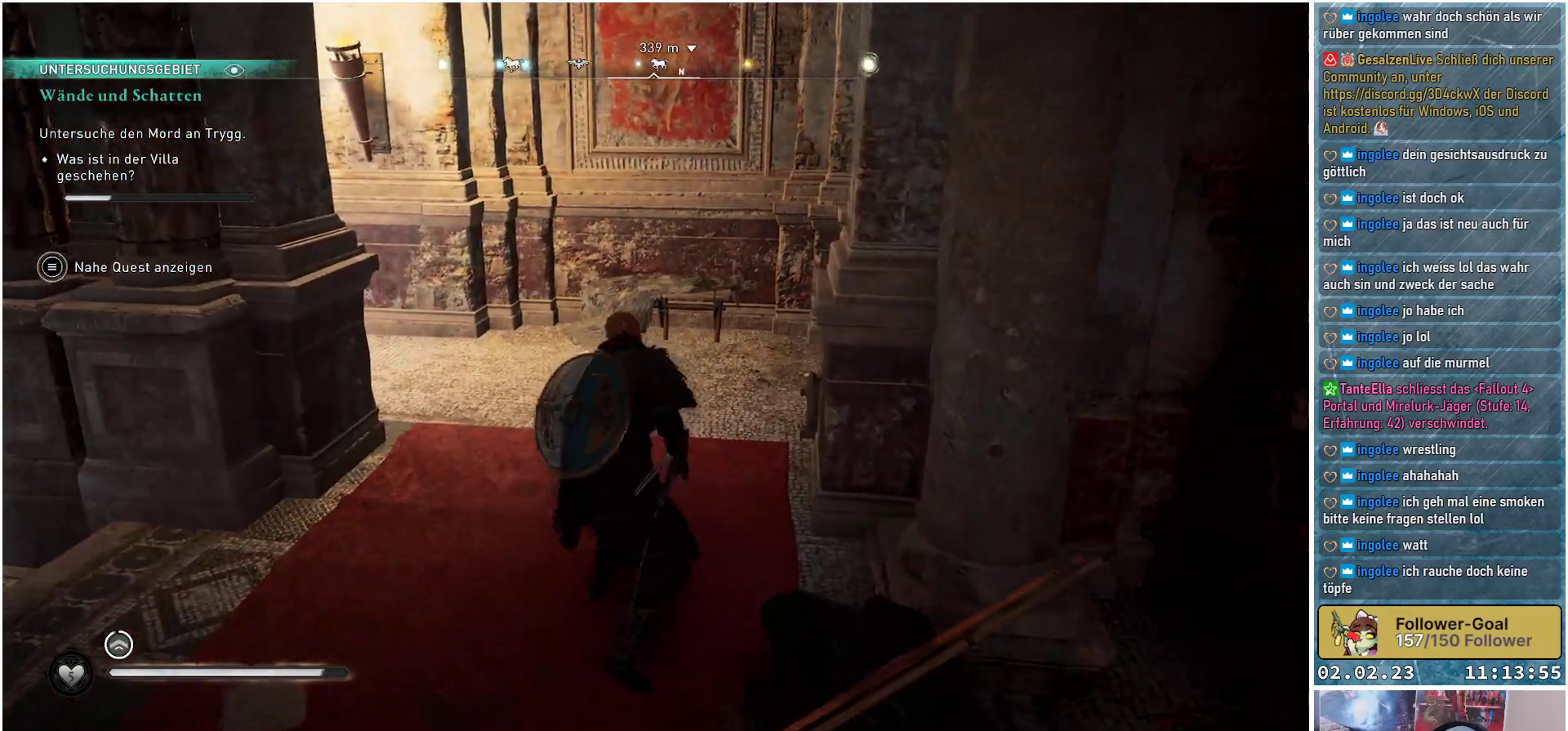
{"buttons": [], "left_stick": "up", "right_stick": "left", "events": [[117, "right_stick", "left"], [133, "left_stick", "up"]]}
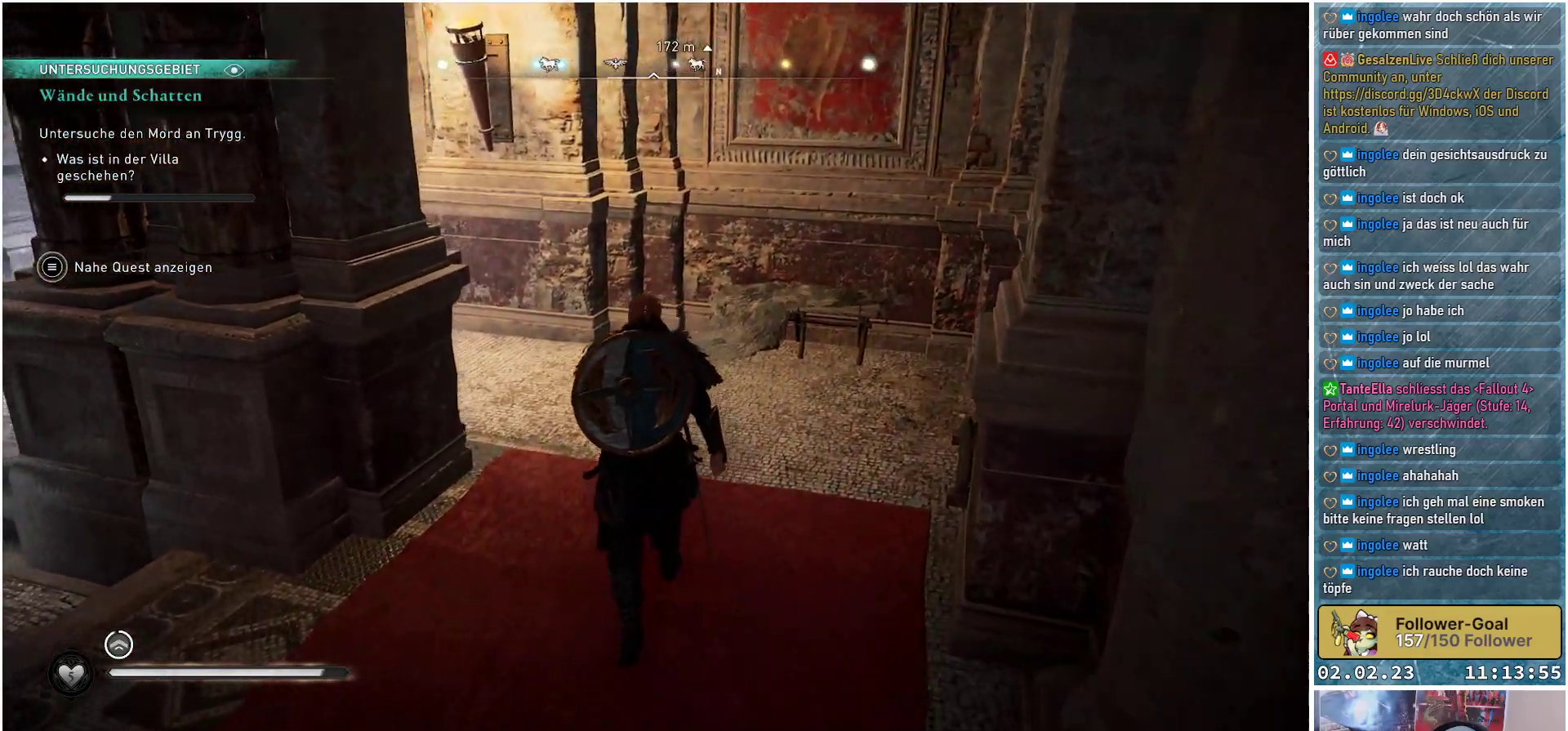
{"buttons": [], "left_stick": "up", "right_stick": "left", "events": [[184, "right_stick", "center"], [451, "right_stick", "left"]]}
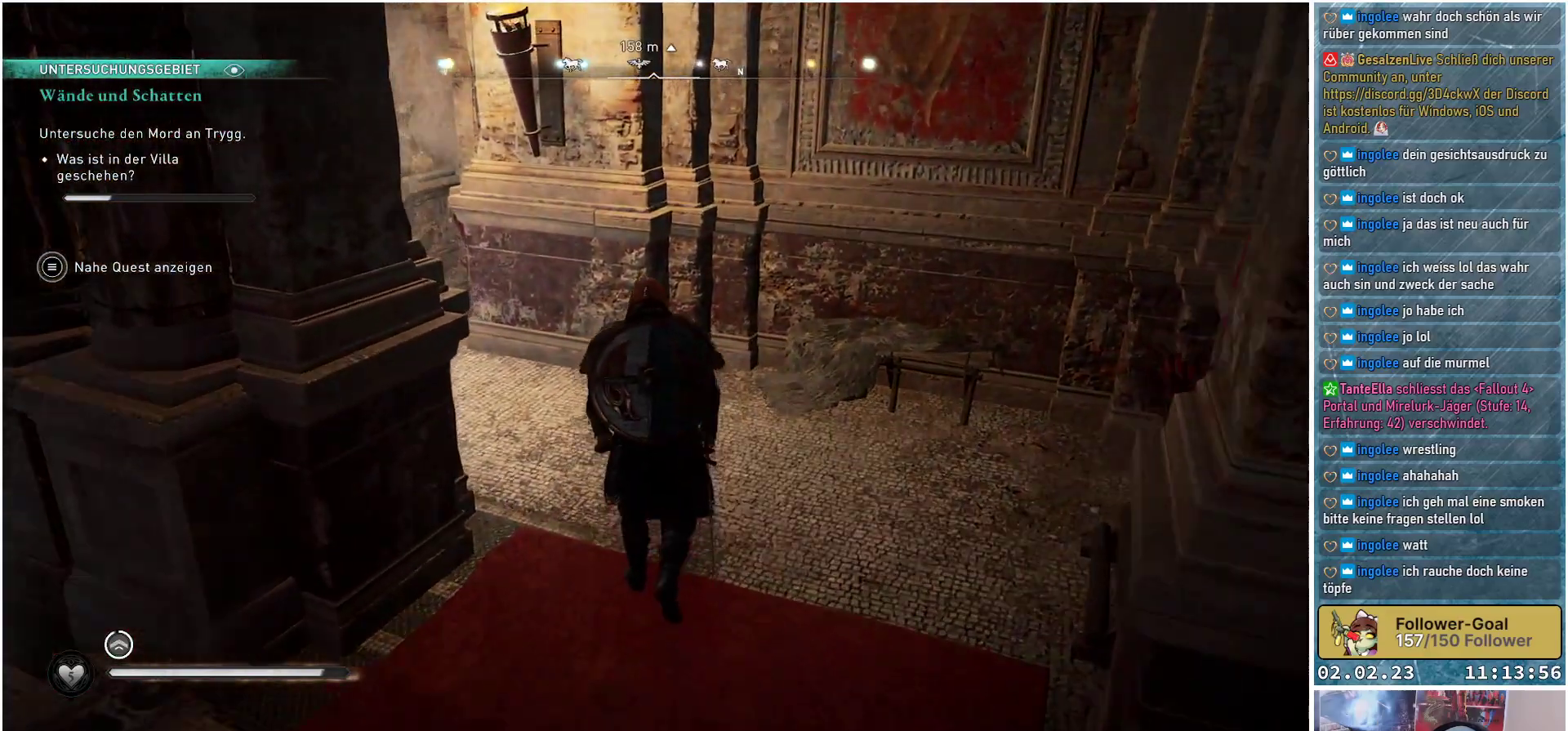
{"buttons": [], "left_stick": "up", "right_stick": "left", "events": []}
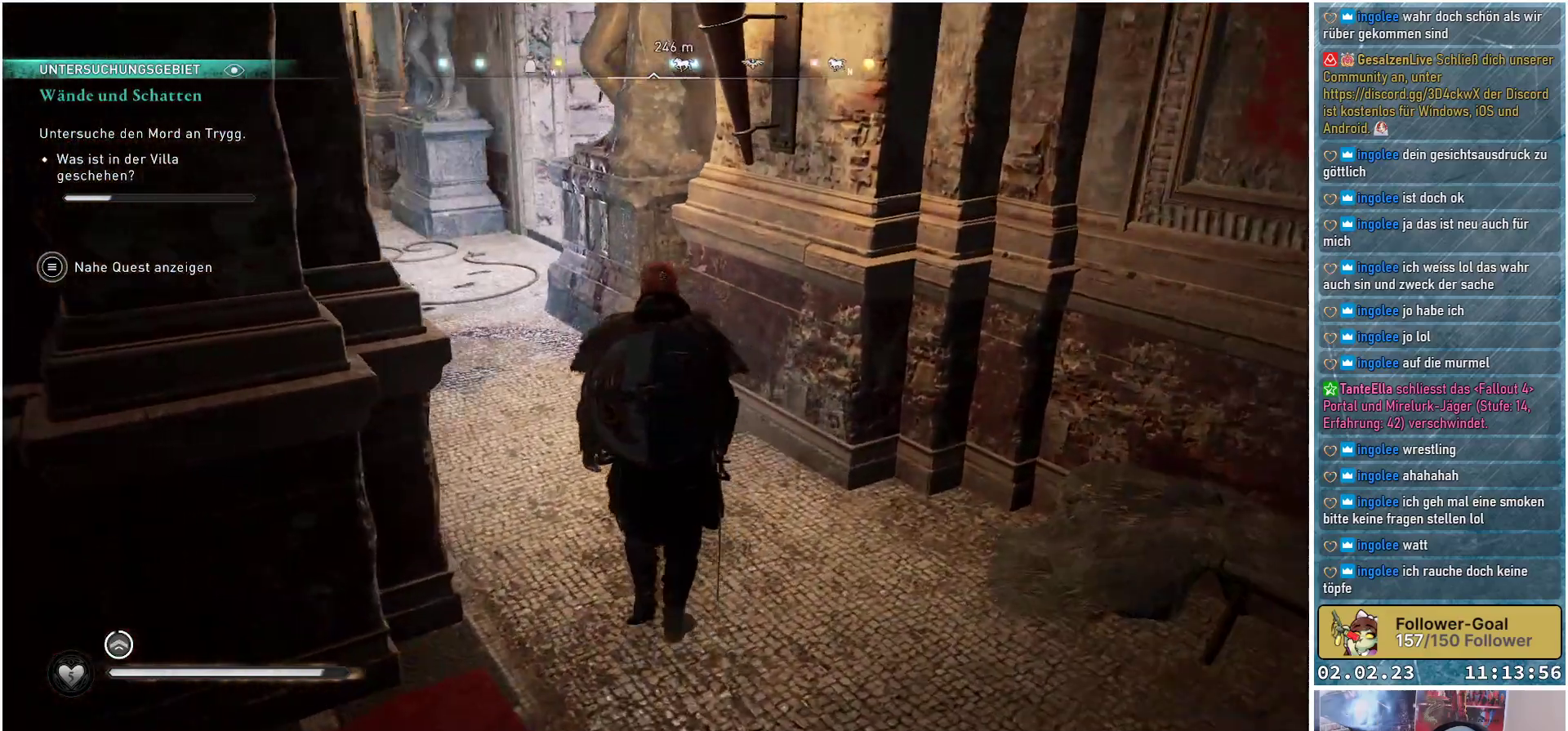
{"buttons": [], "left_stick": "up", "right_stick": "left", "events": []}
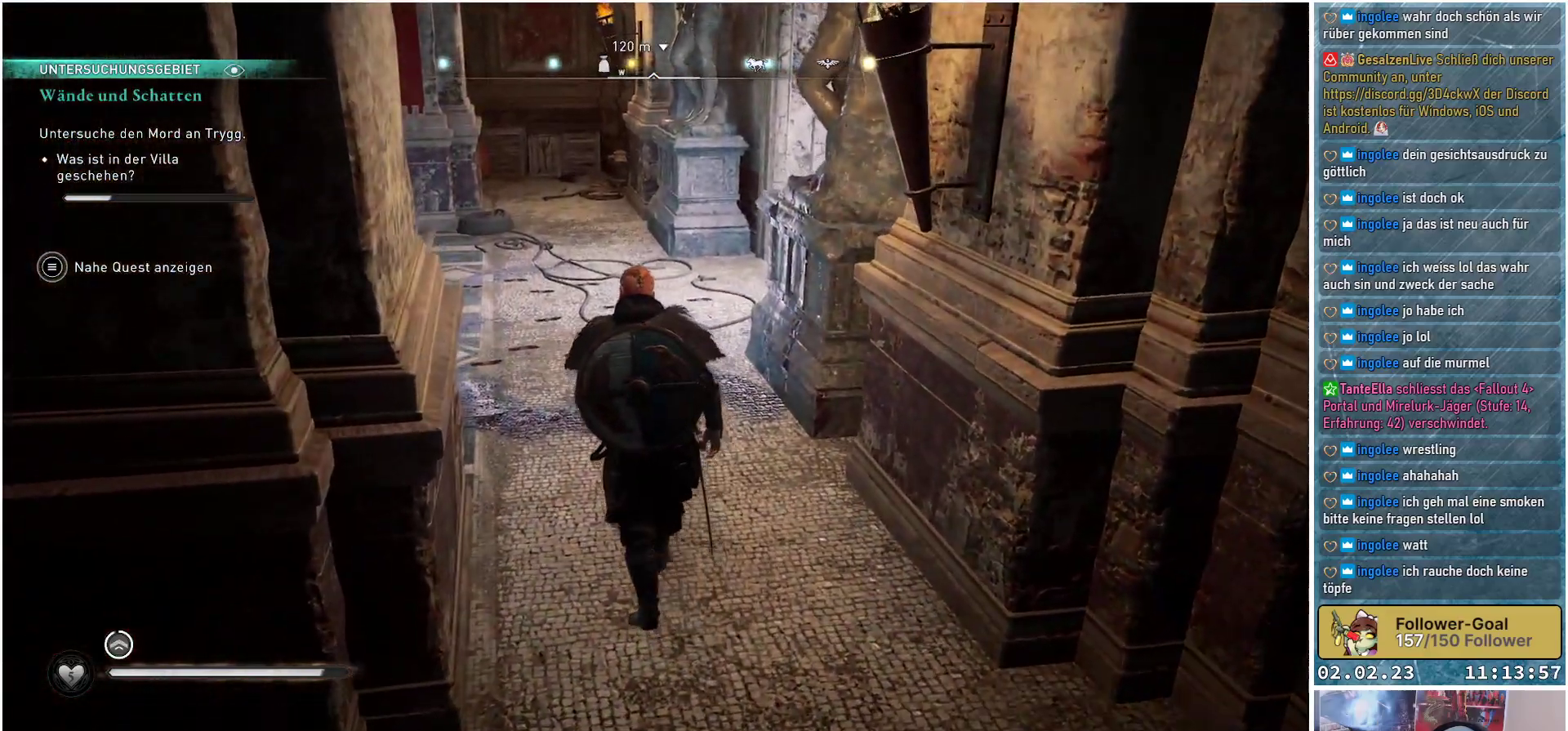
{"buttons": [], "left_stick": "up", "right_stick": "left", "events": []}
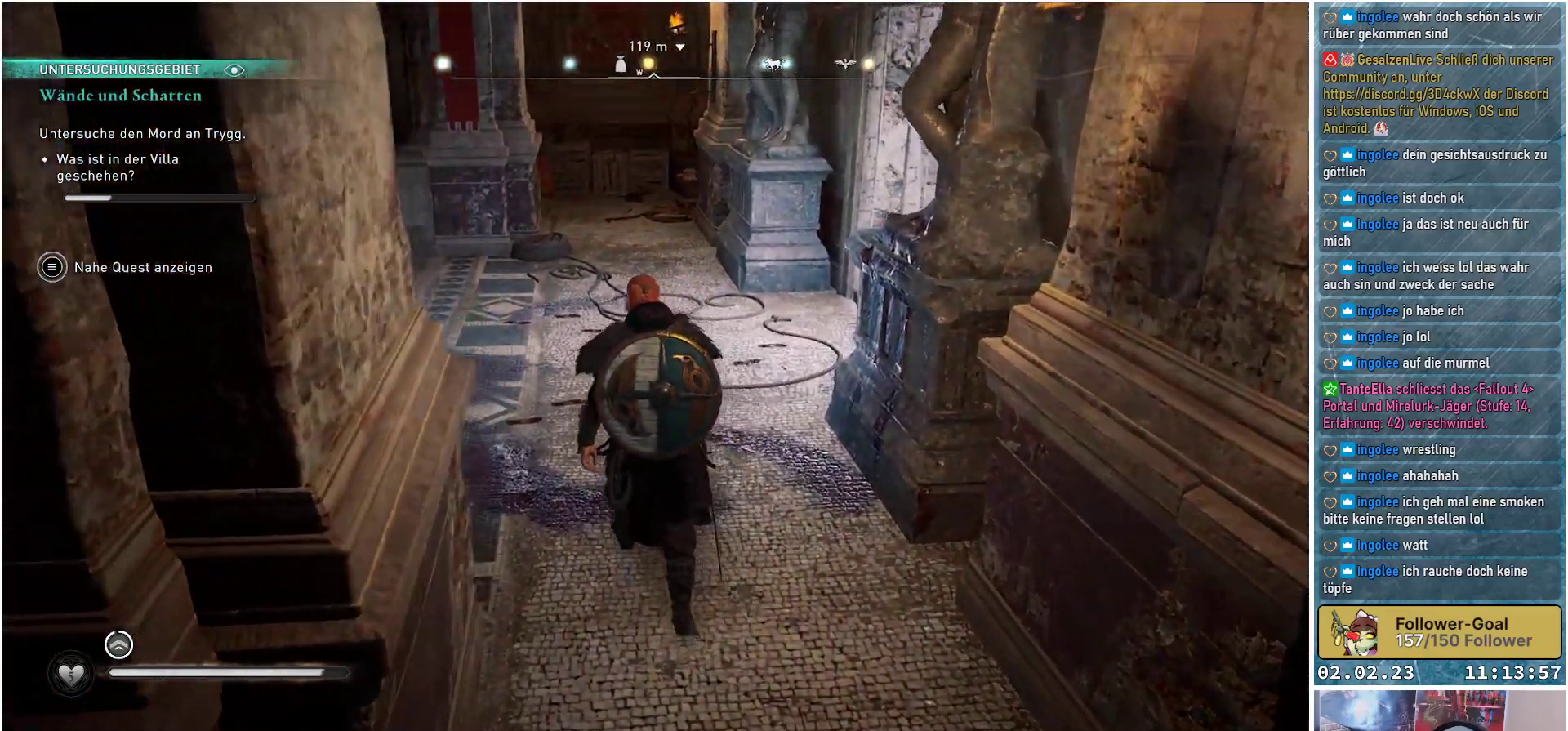
{"buttons": [], "left_stick": "up", "right_stick": "left", "events": []}
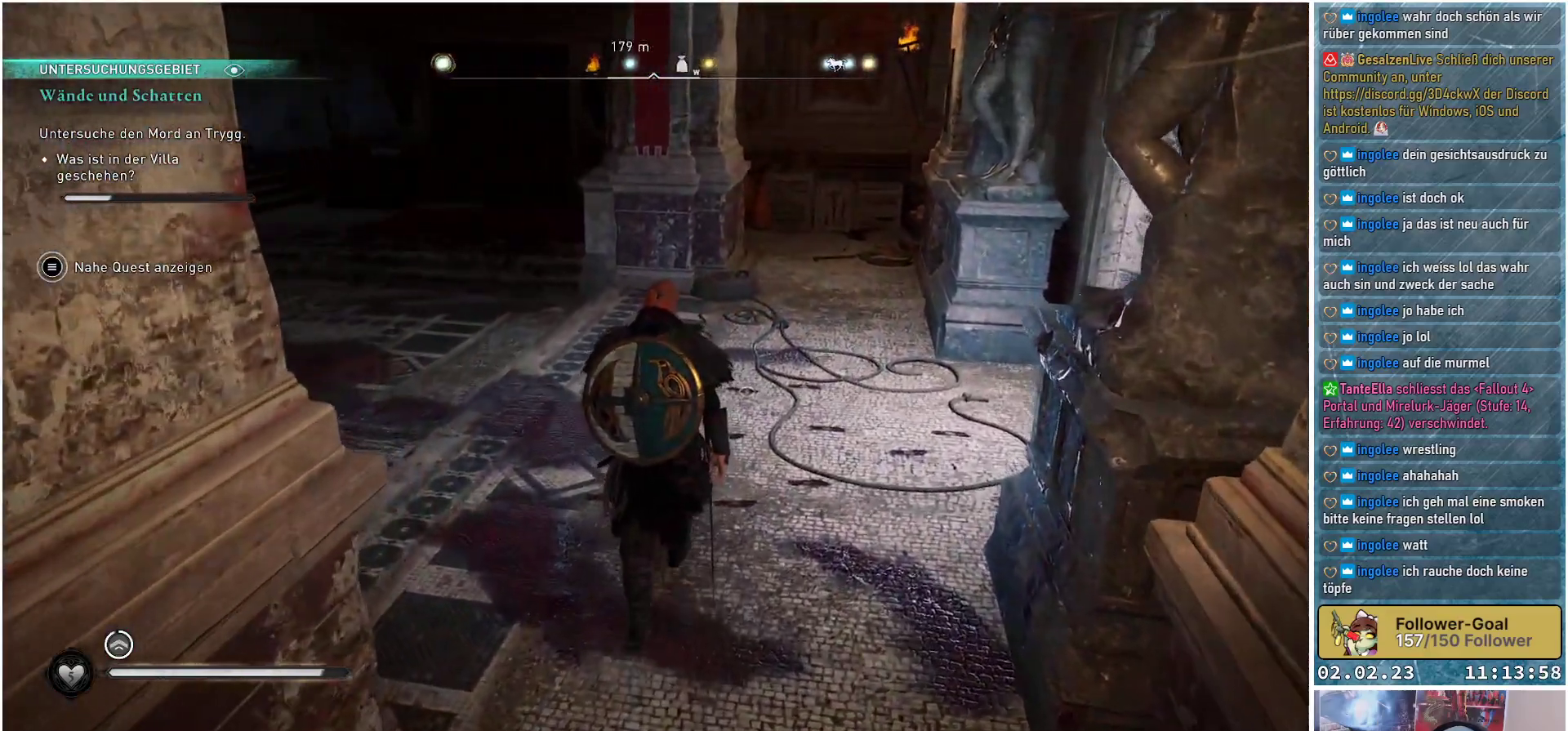
{"buttons": [], "left_stick": "up", "right_stick": "left", "events": []}
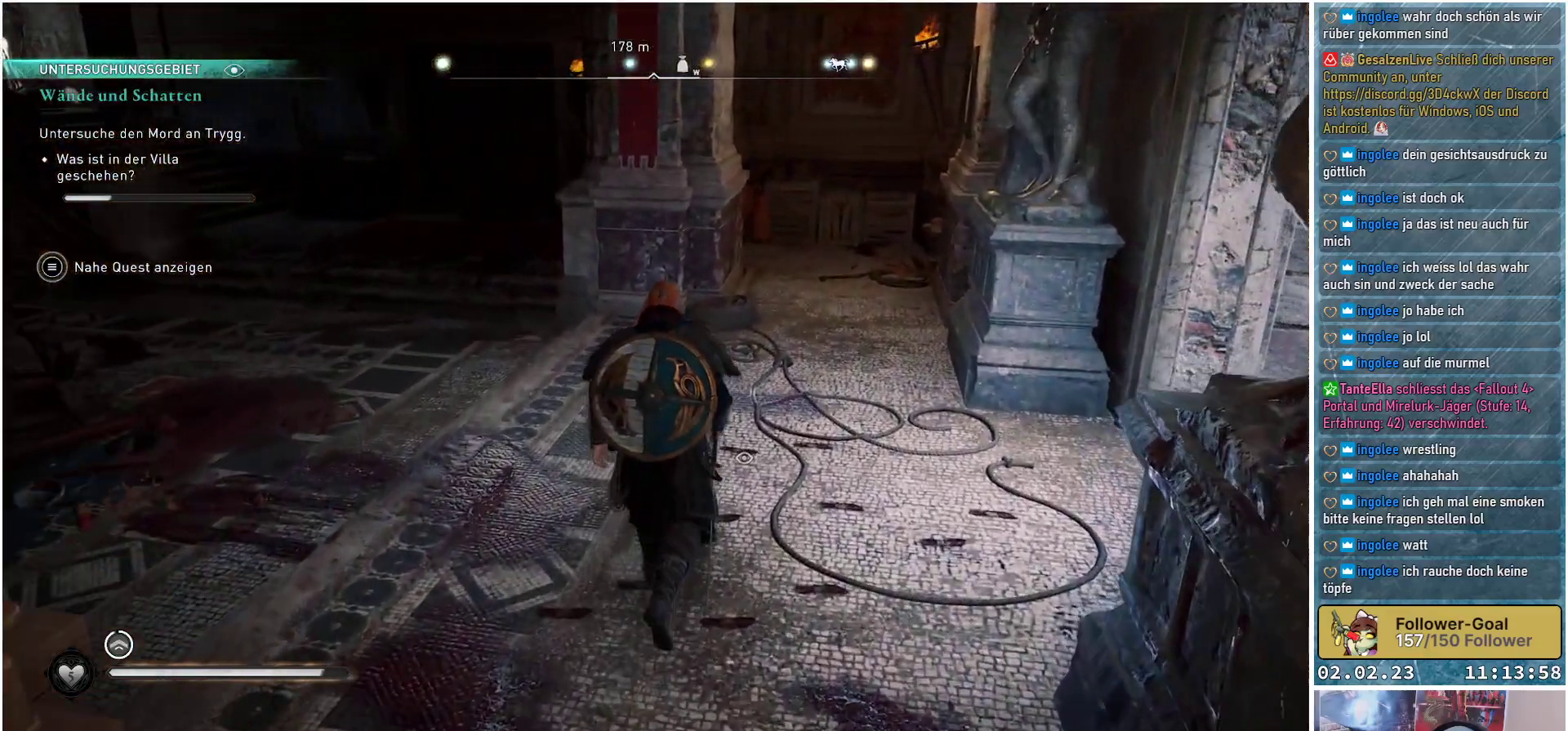
{"buttons": [], "left_stick": "up", "right_stick": "left", "events": []}
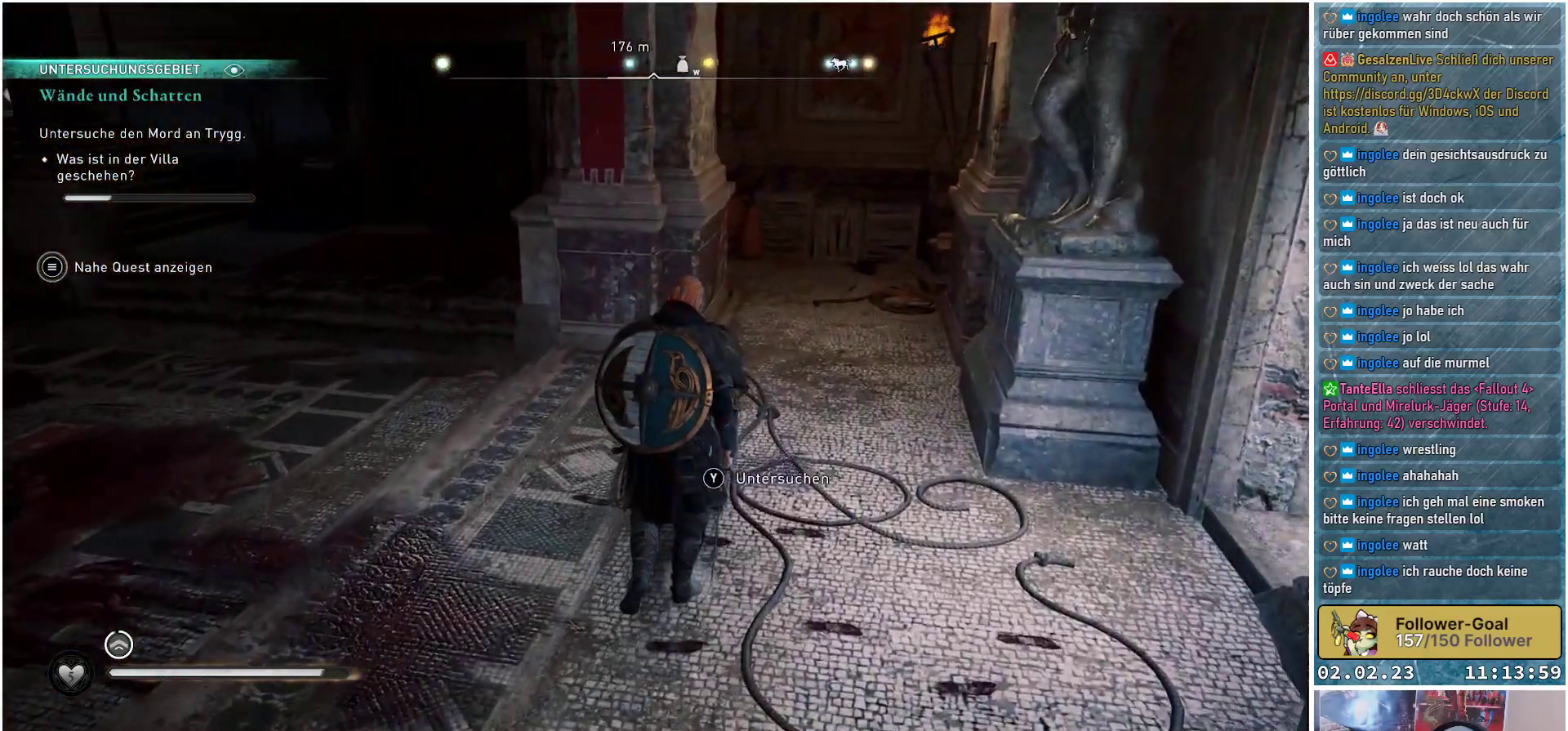
{"buttons": [], "left_stick": "up", "right_stick": "right", "events": [[150, "right_stick", "center"], [267, "right_stick", "right"]]}
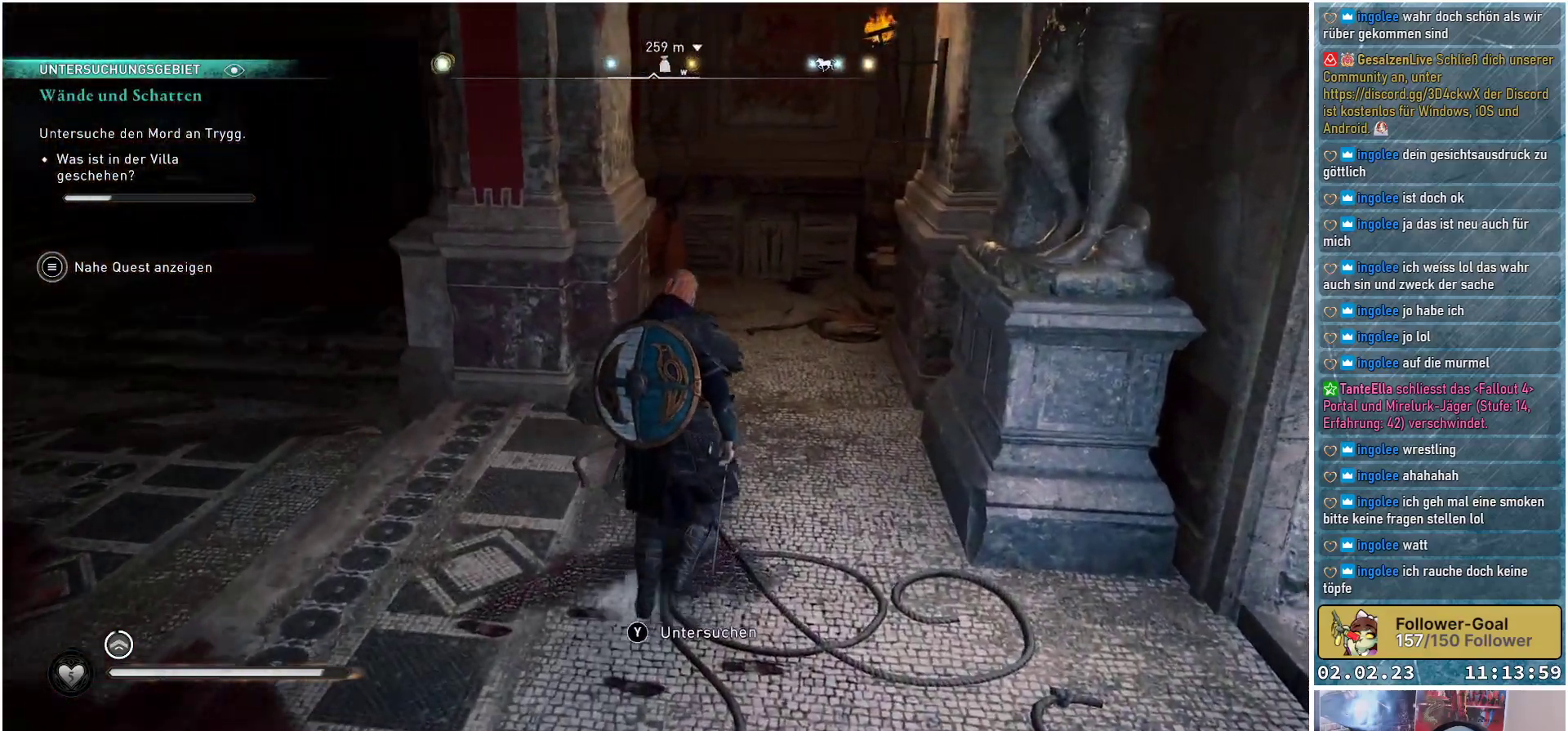
{"buttons": [], "left_stick": "center", "right_stick": "right", "events": [[484, "left_stick", "center"]]}
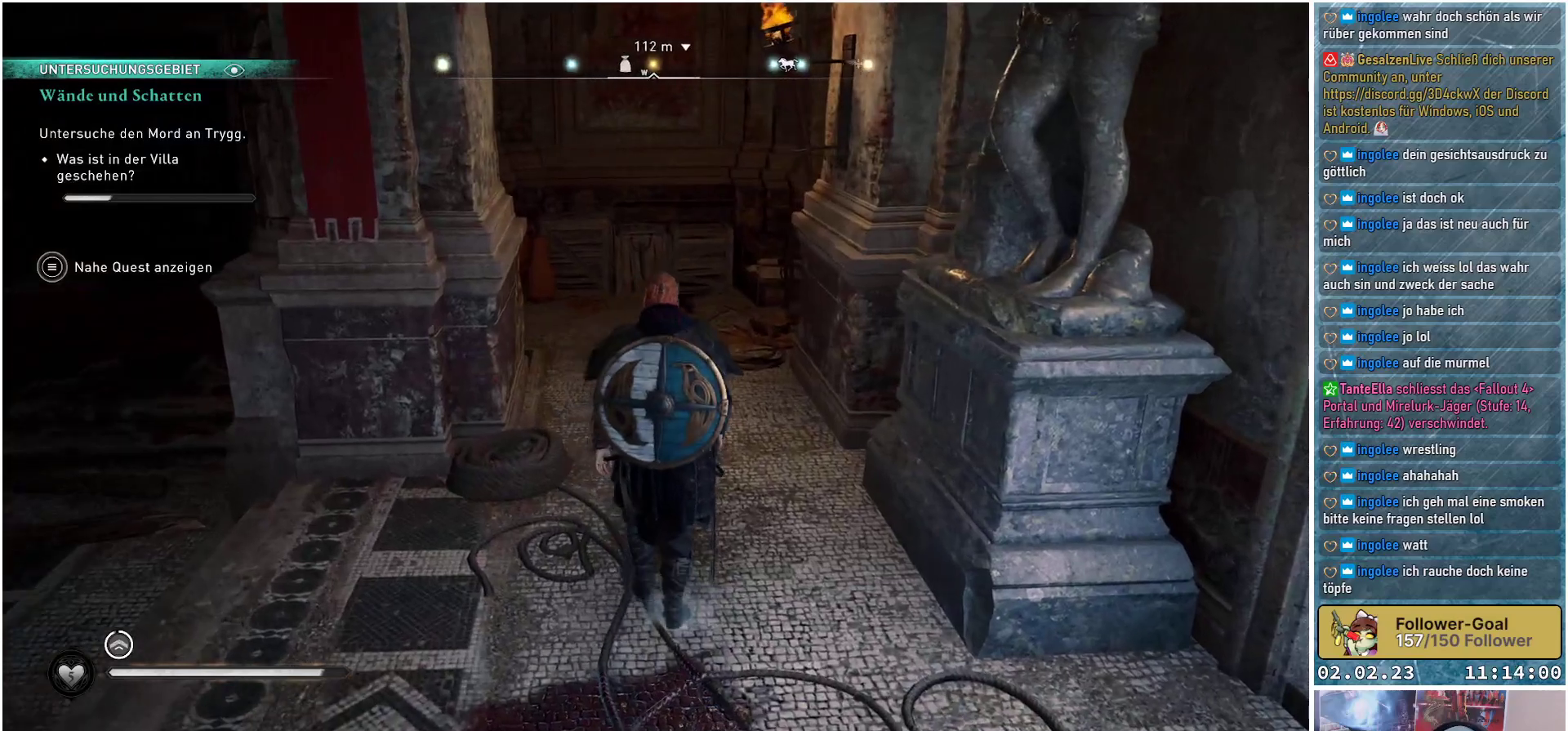
{"buttons": [], "left_stick": "right", "right_stick": "right", "events": [[283, "left_stick", "right"]]}
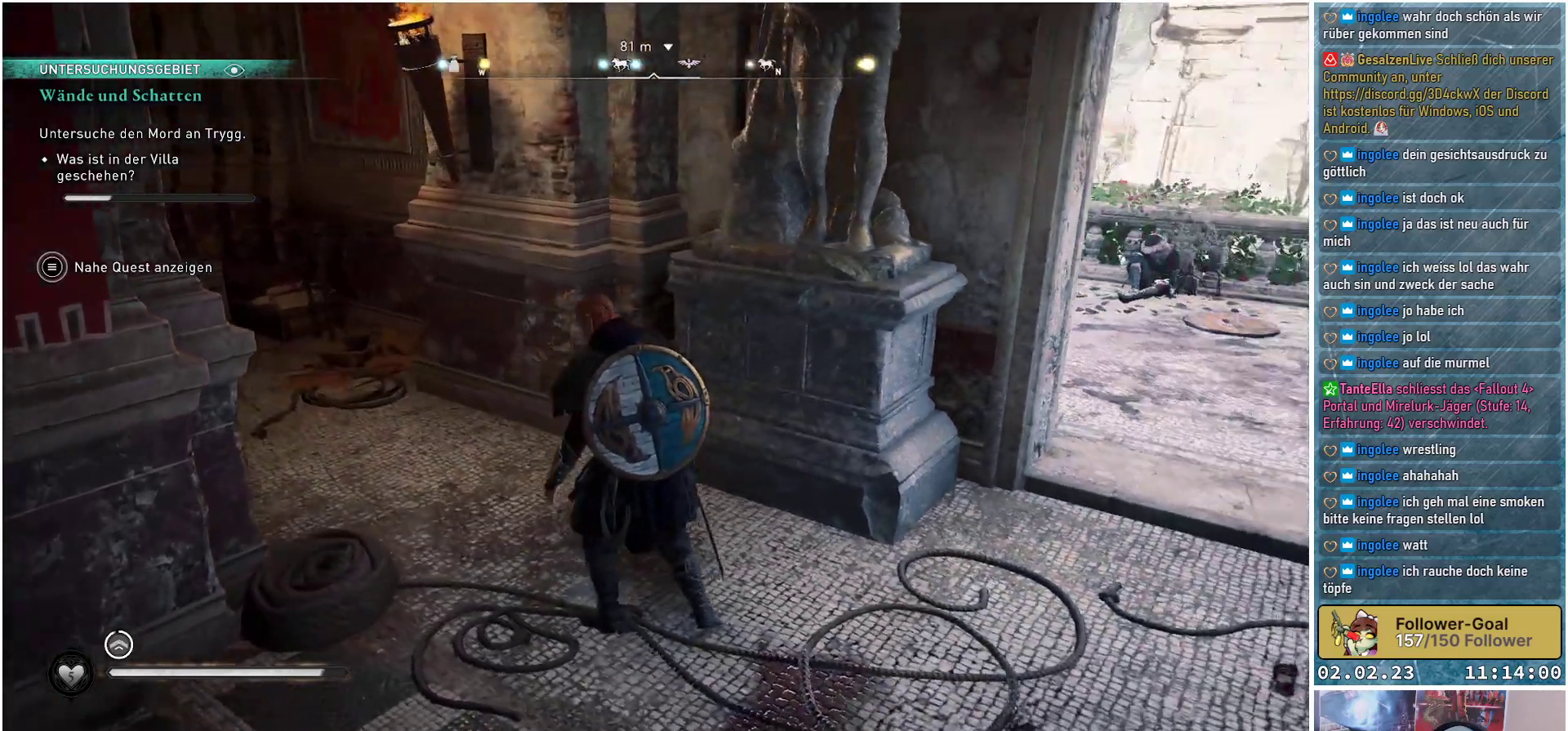
{"buttons": [], "left_stick": "right", "right_stick": "center", "events": [[334, "right_stick", "down-right"], [501, "right_stick", "center"]]}
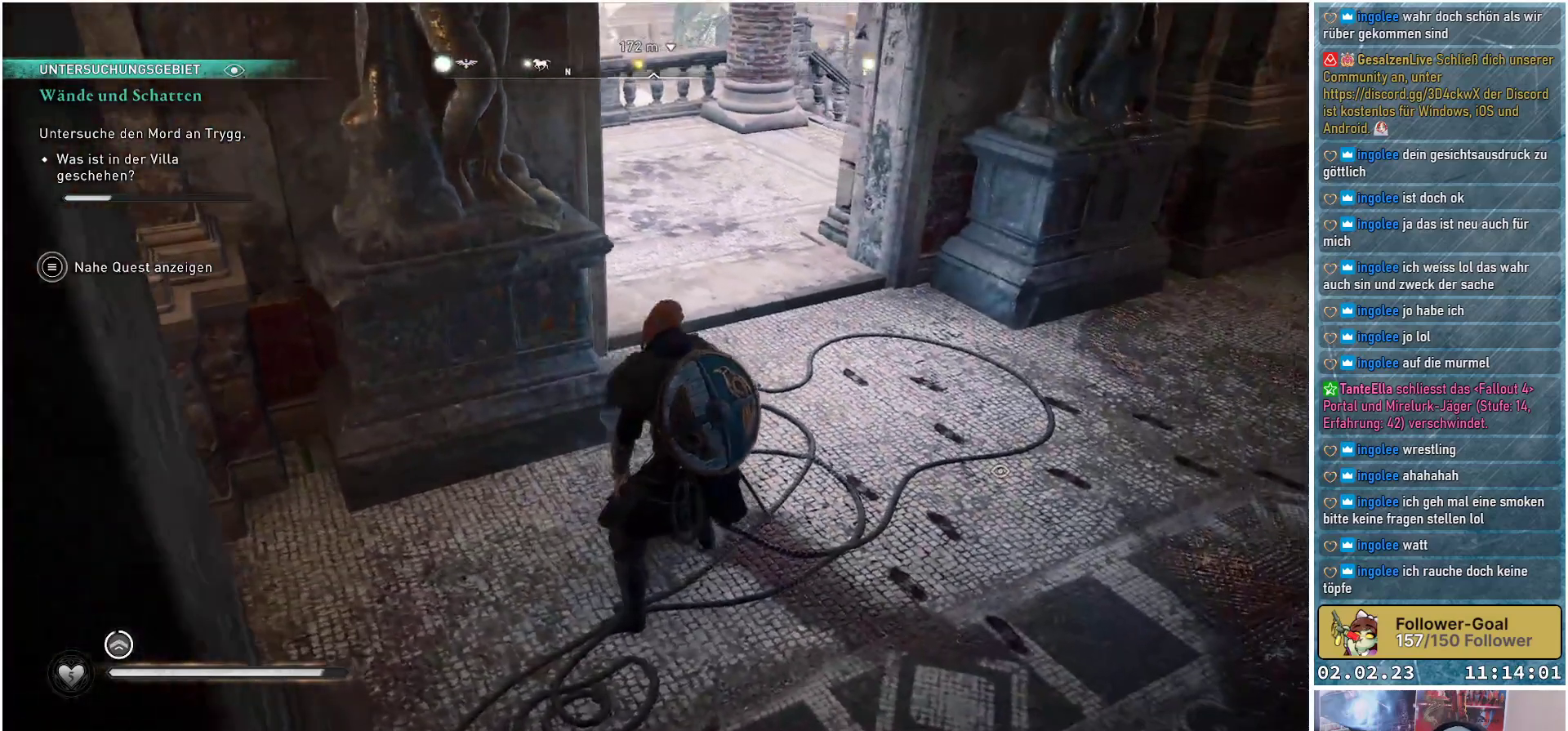
{"buttons": [], "left_stick": "right", "right_stick": "center", "events": []}
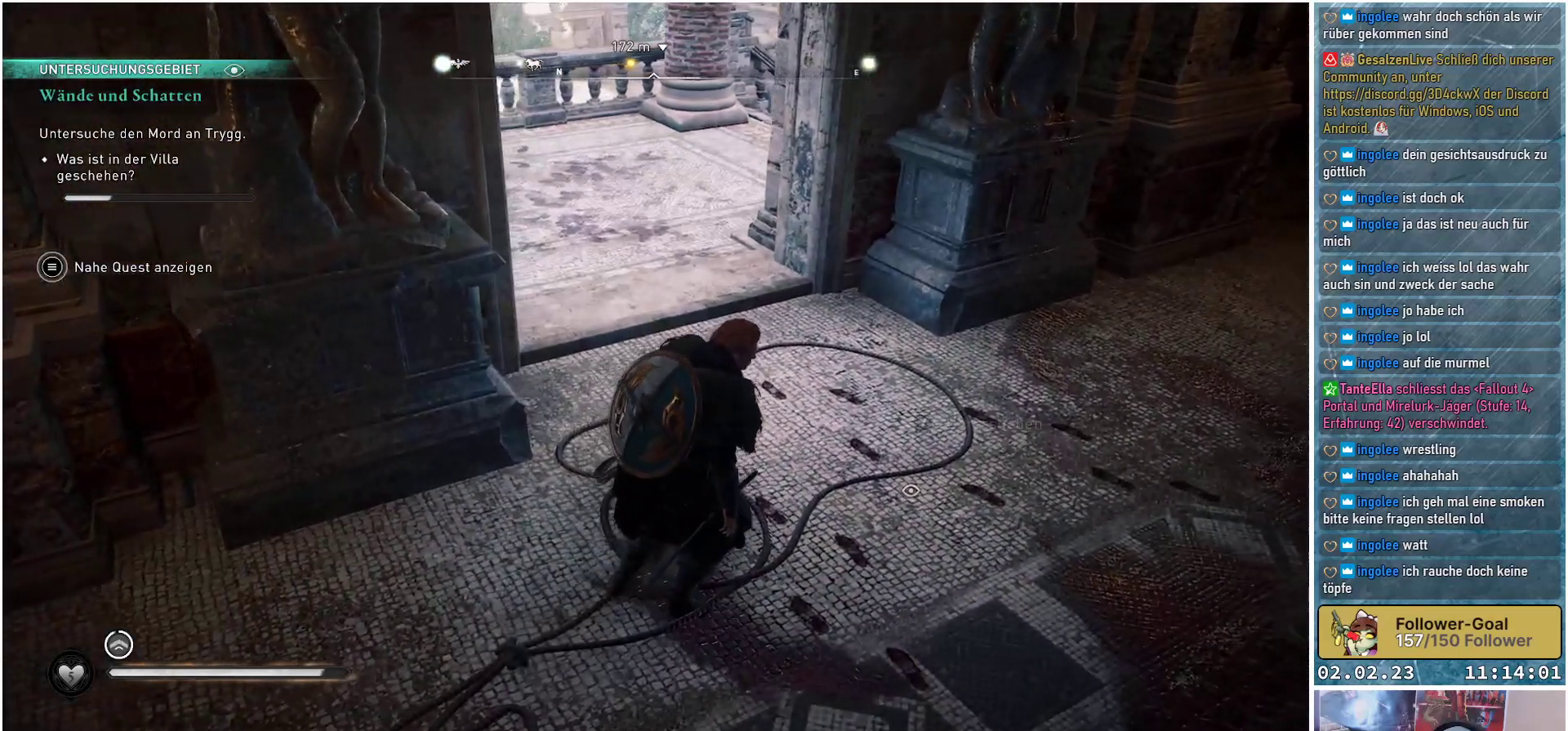
{"buttons": [], "left_stick": "center", "right_stick": "center", "events": [[251, "left_stick", "center"]]}
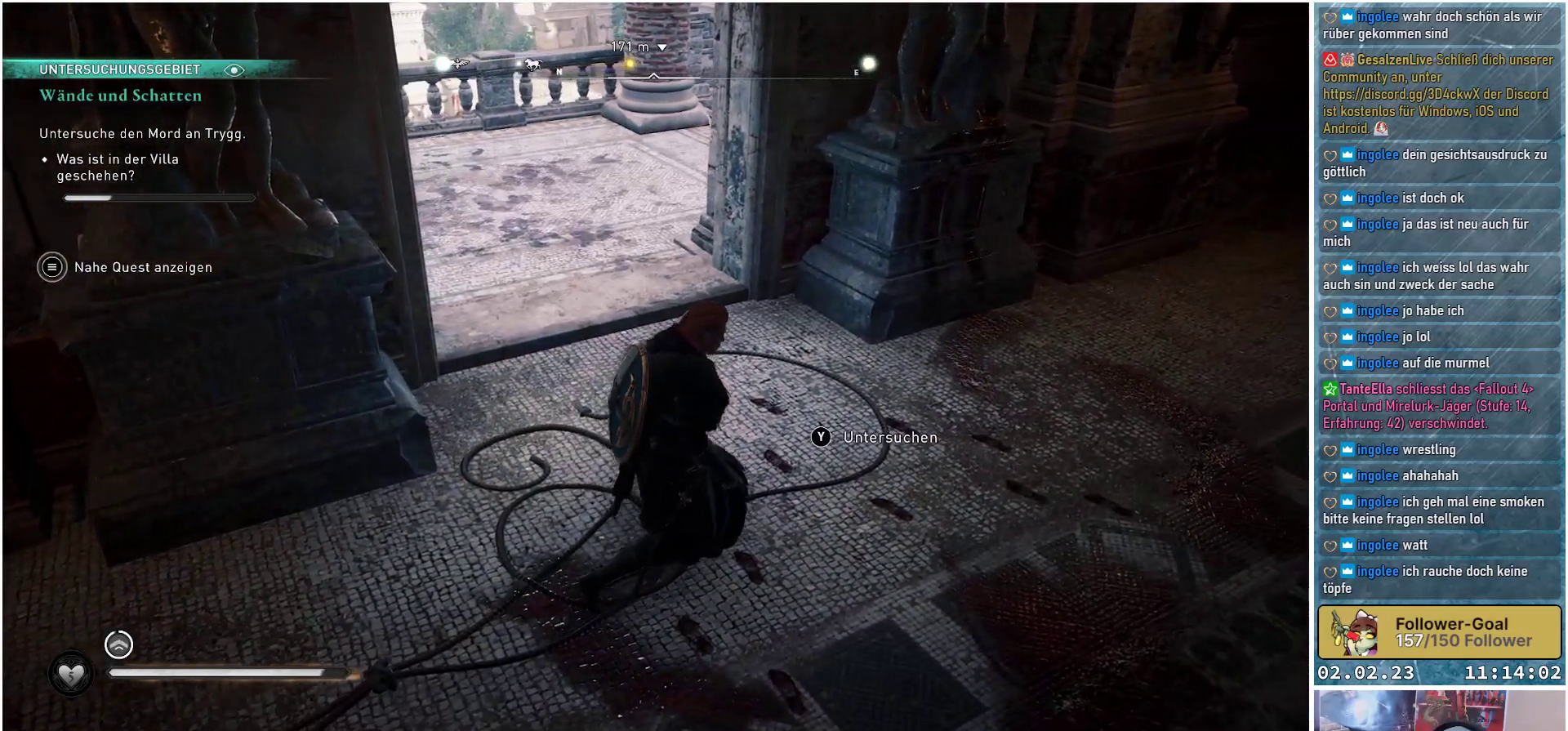
{"buttons": [], "left_stick": "center", "right_stick": "center", "events": [[50, "Y", "down"], [67, "Y", "up"]]}
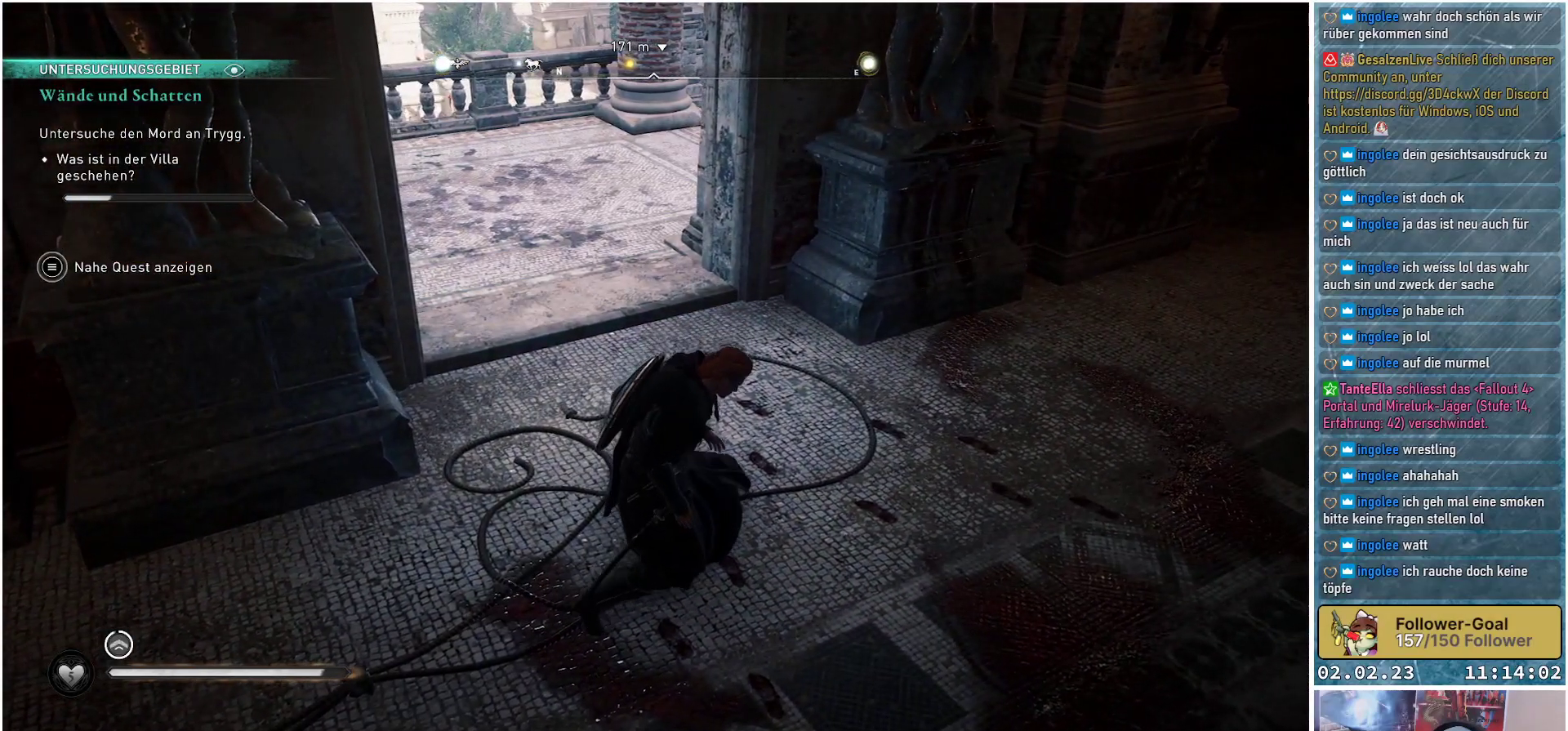
{"buttons": [], "left_stick": "center", "right_stick": "center", "events": []}
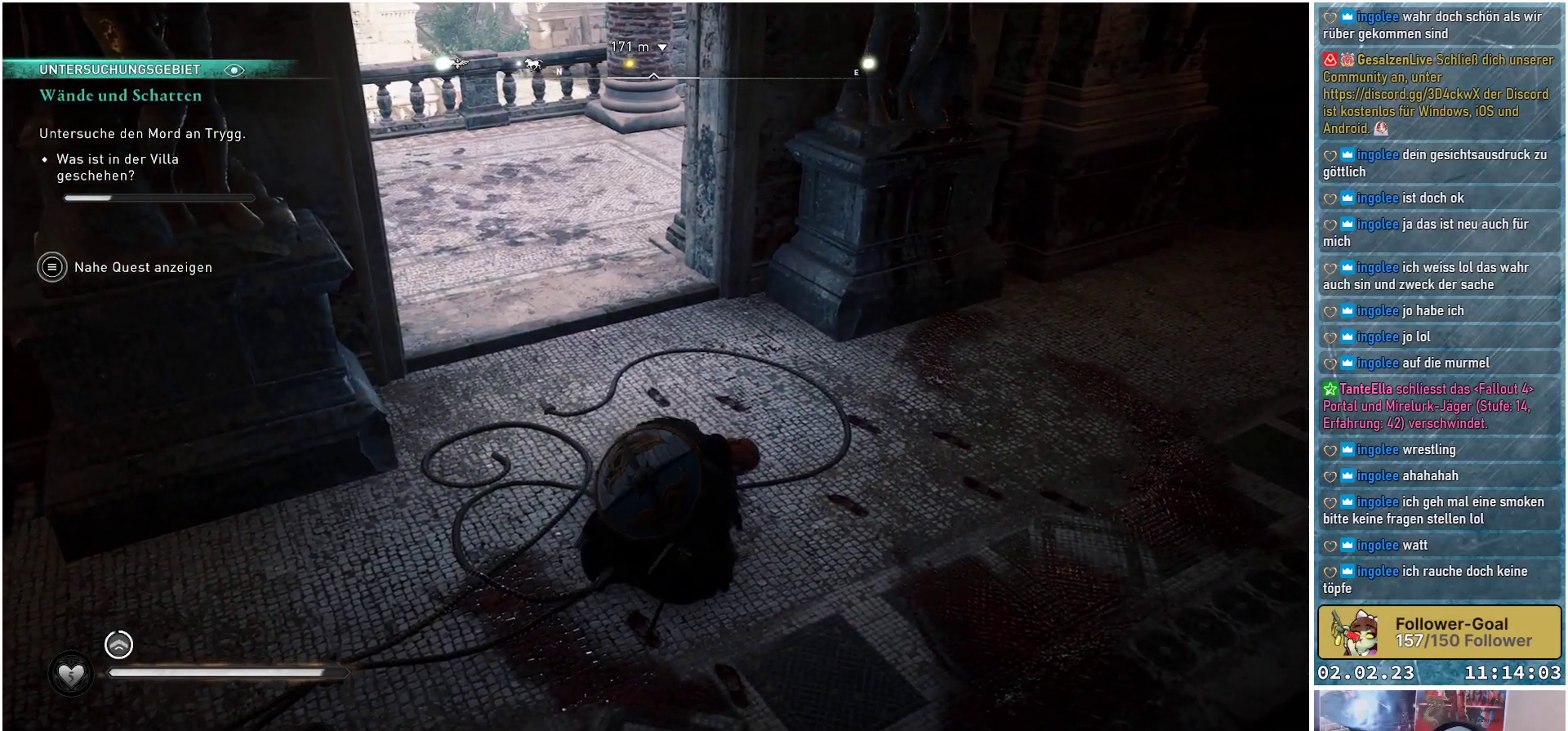
{"buttons": [], "left_stick": "center", "right_stick": "center", "events": []}
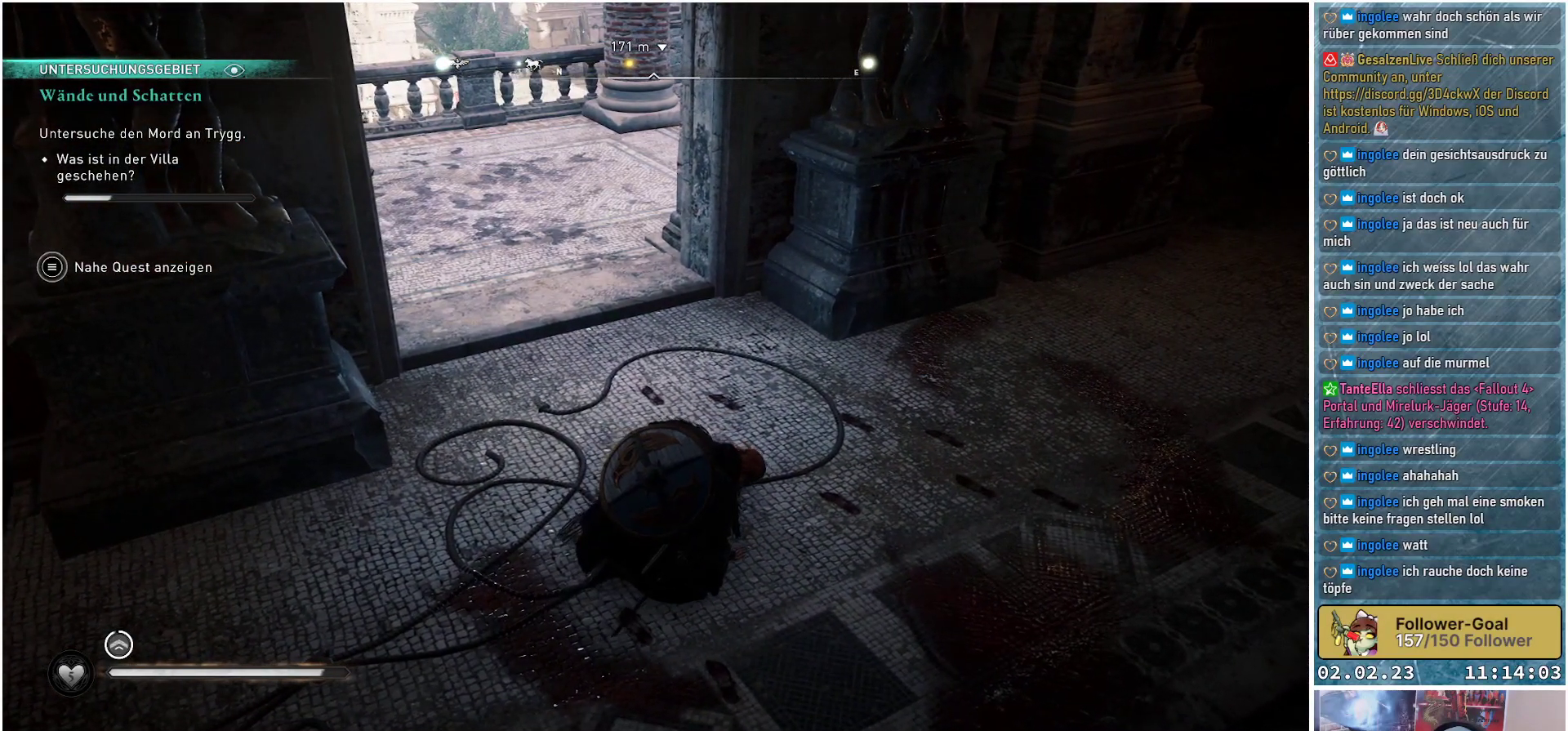
{"buttons": [], "left_stick": "center", "right_stick": "center", "events": []}
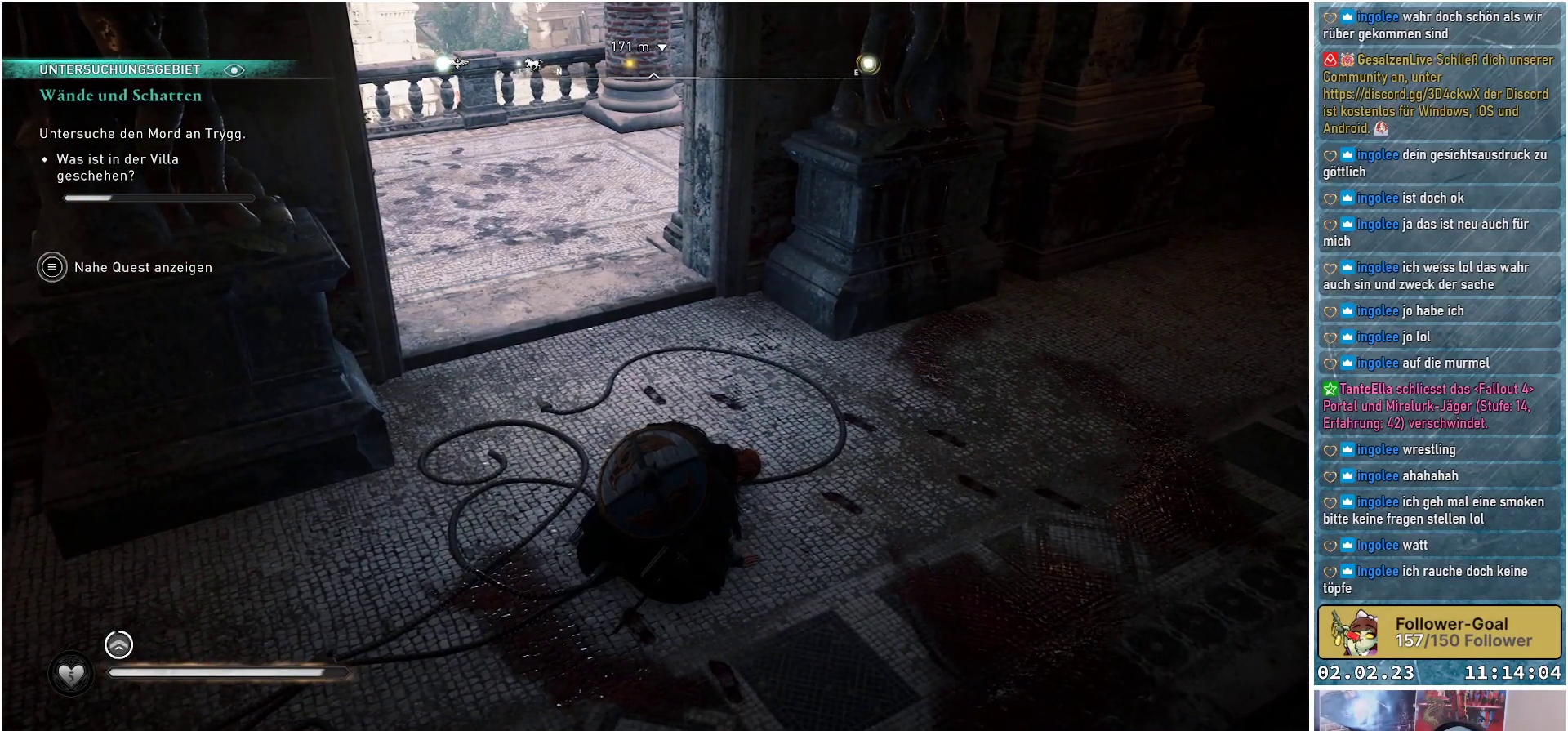
{"buttons": [], "left_stick": "center", "right_stick": "center", "events": []}
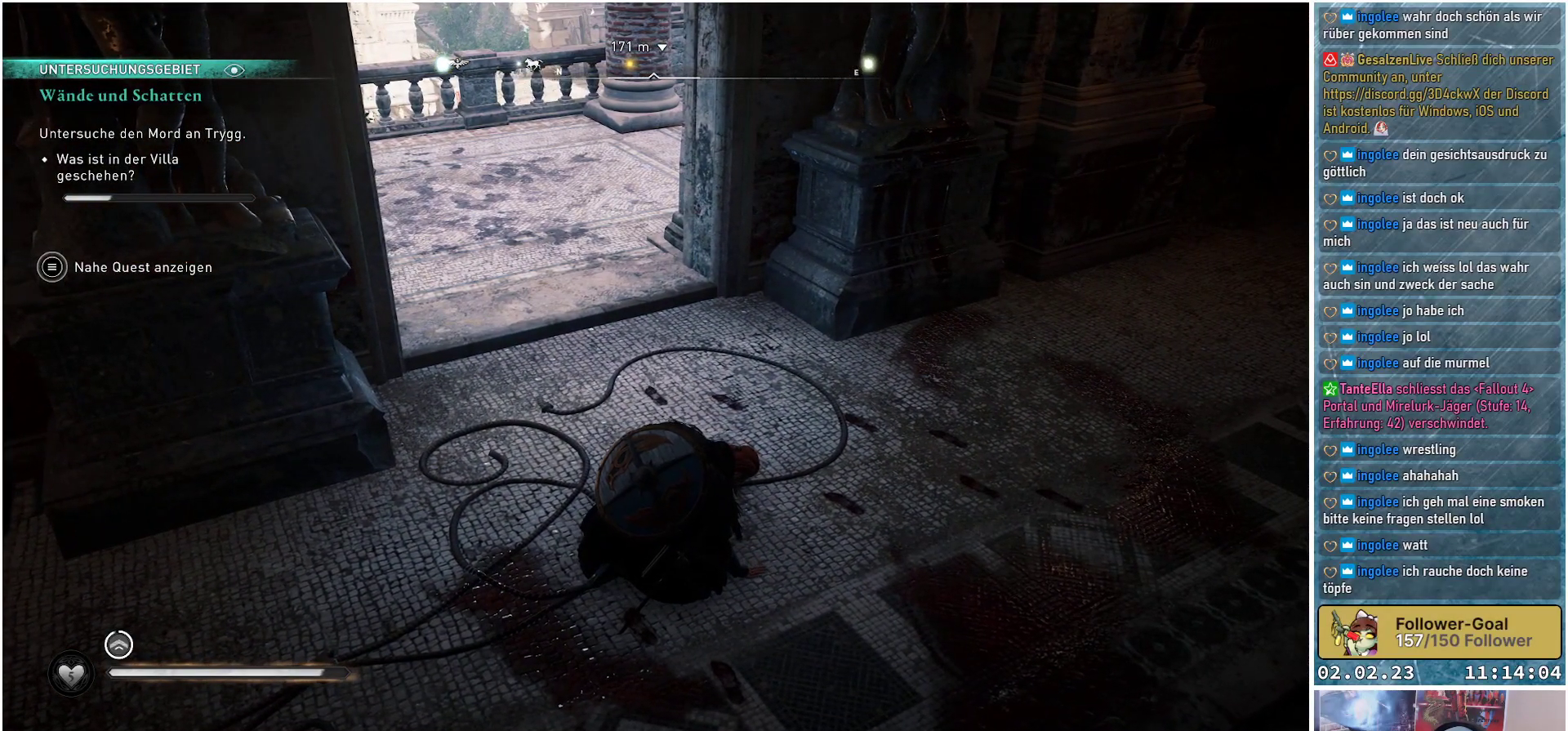
{"buttons": [], "left_stick": "center", "right_stick": "center", "events": []}
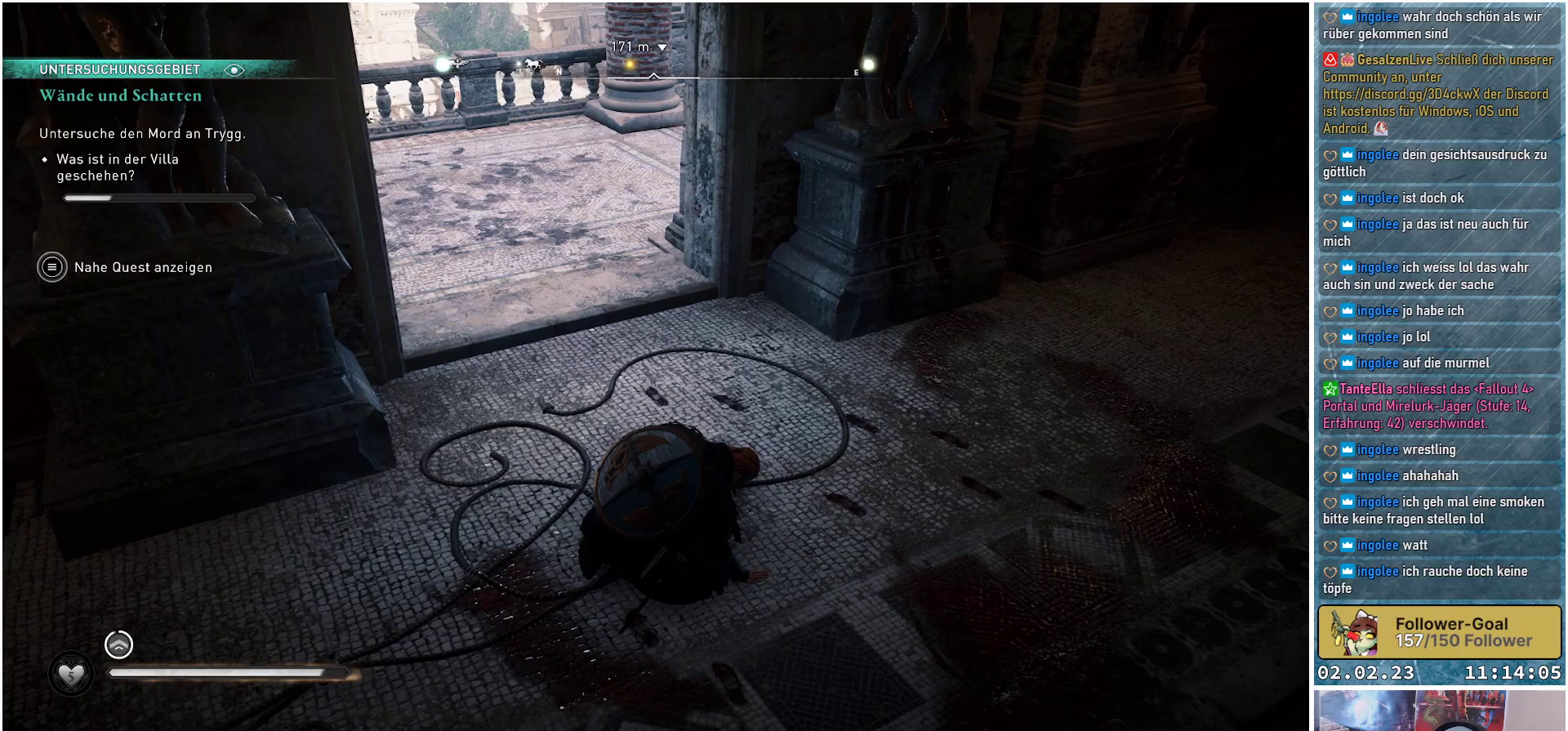
{"buttons": [], "left_stick": "center", "right_stick": "center", "events": []}
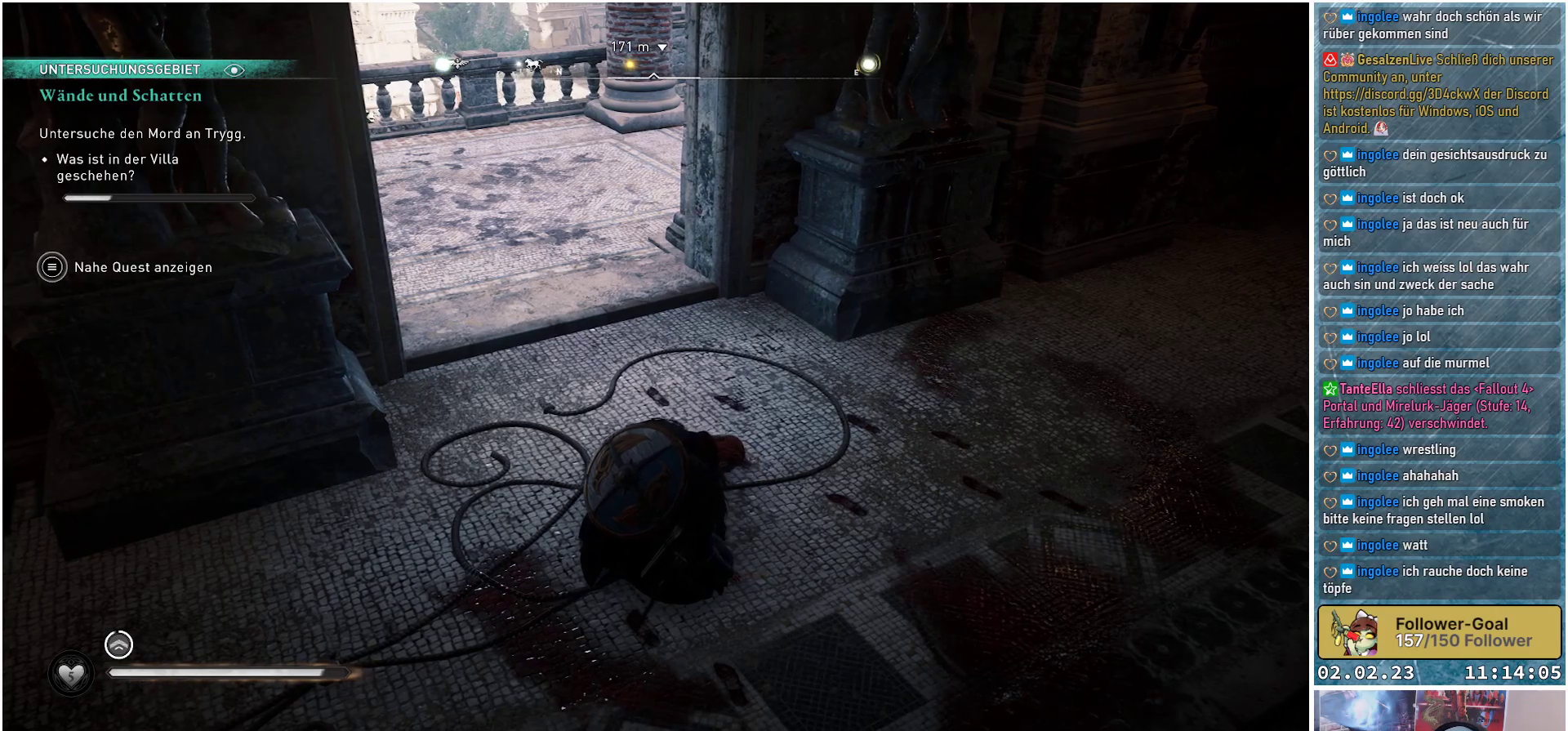
{"buttons": [], "left_stick": "center", "right_stick": "center", "events": []}
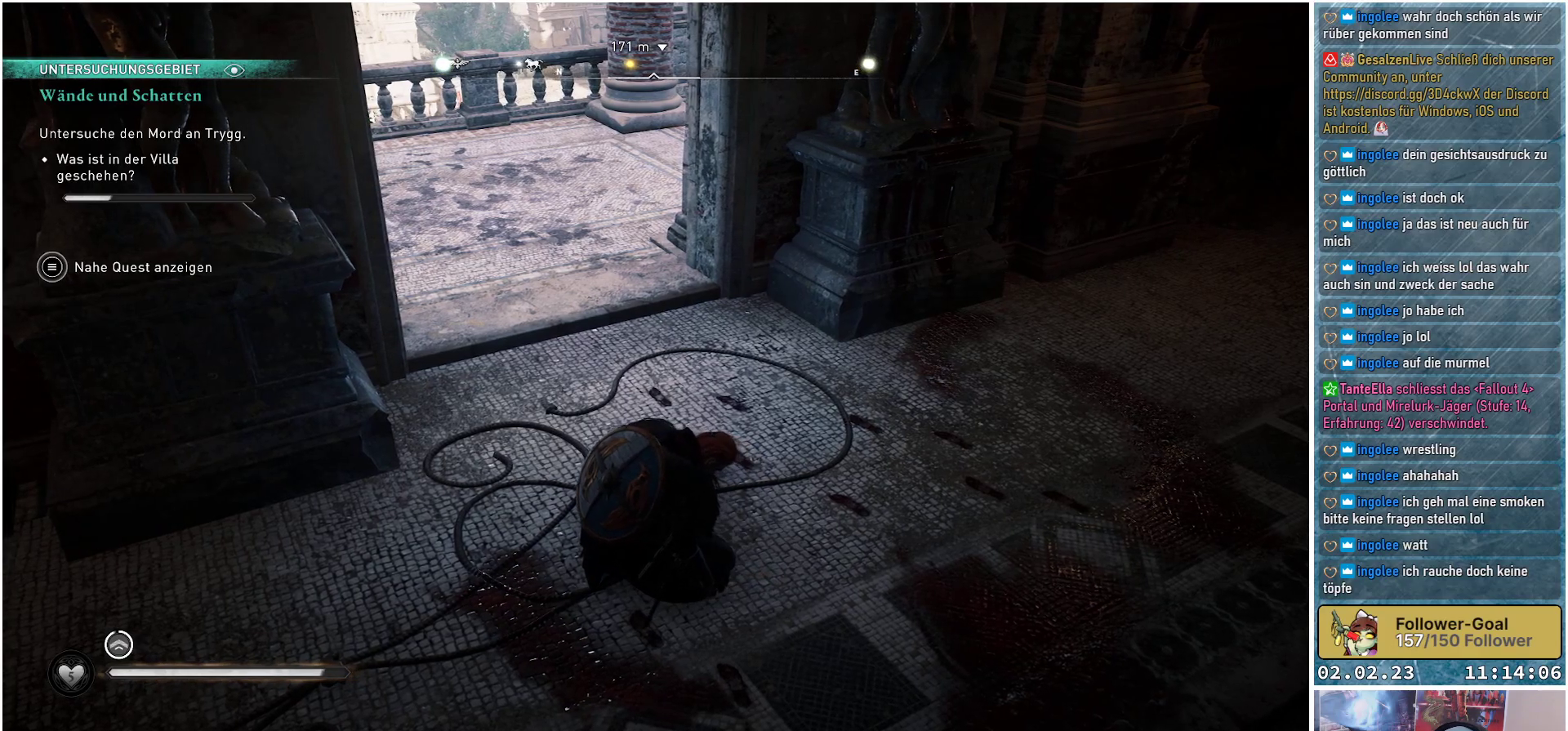
{"buttons": [], "left_stick": "center", "right_stick": "center", "events": []}
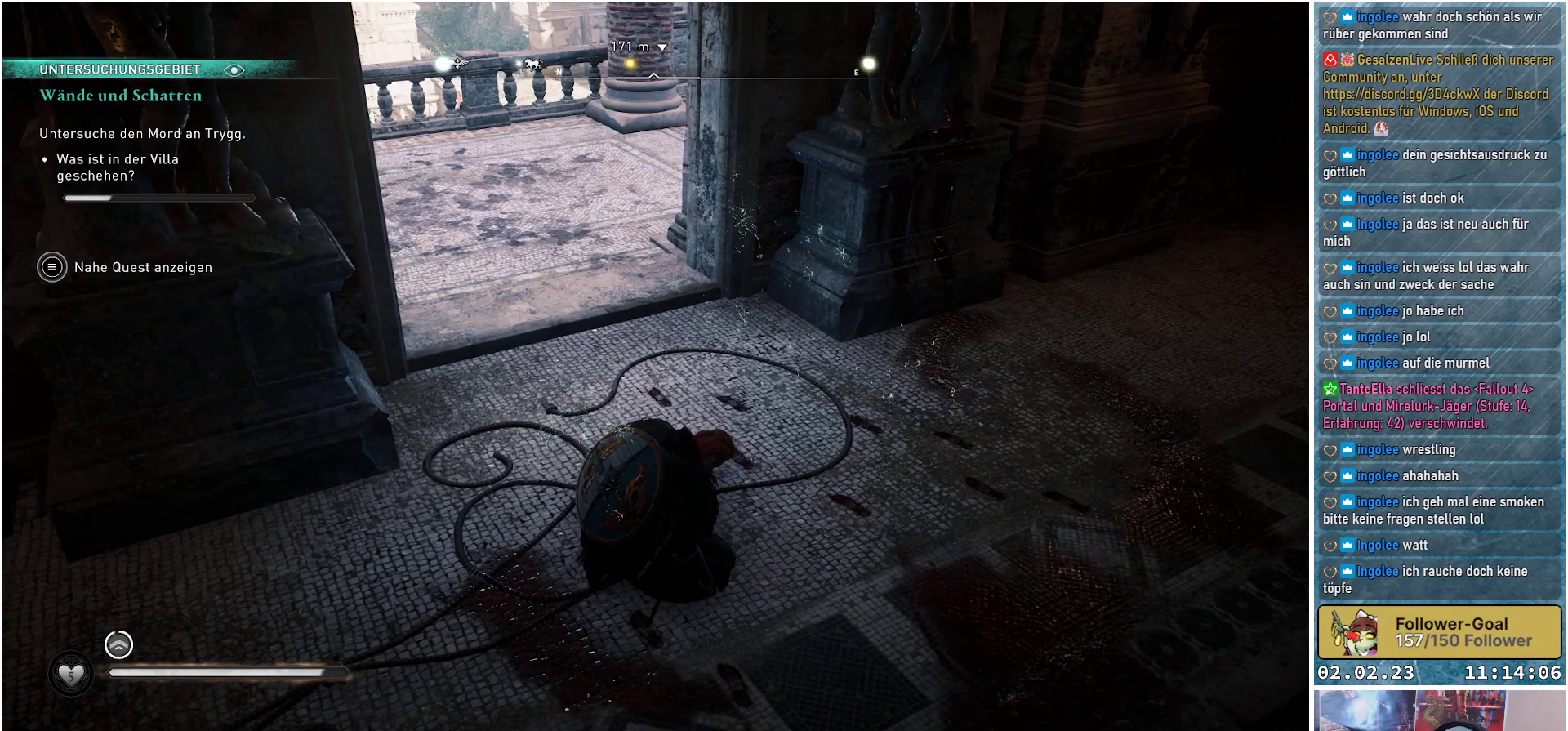
{"buttons": [], "left_stick": "center", "right_stick": "center", "events": []}
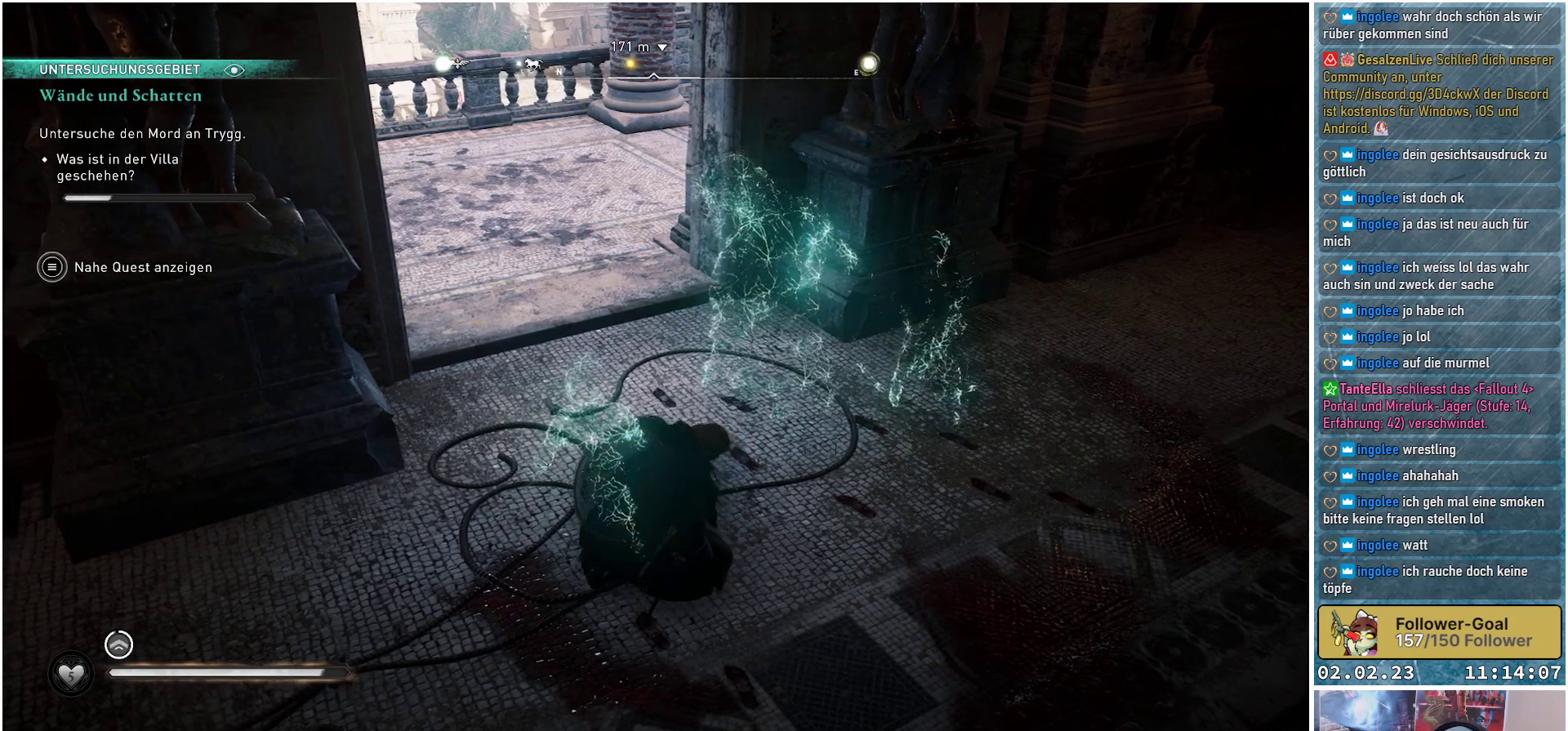
{"buttons": [], "left_stick": "center", "right_stick": "right", "events": [[184, "right_stick", "right"]]}
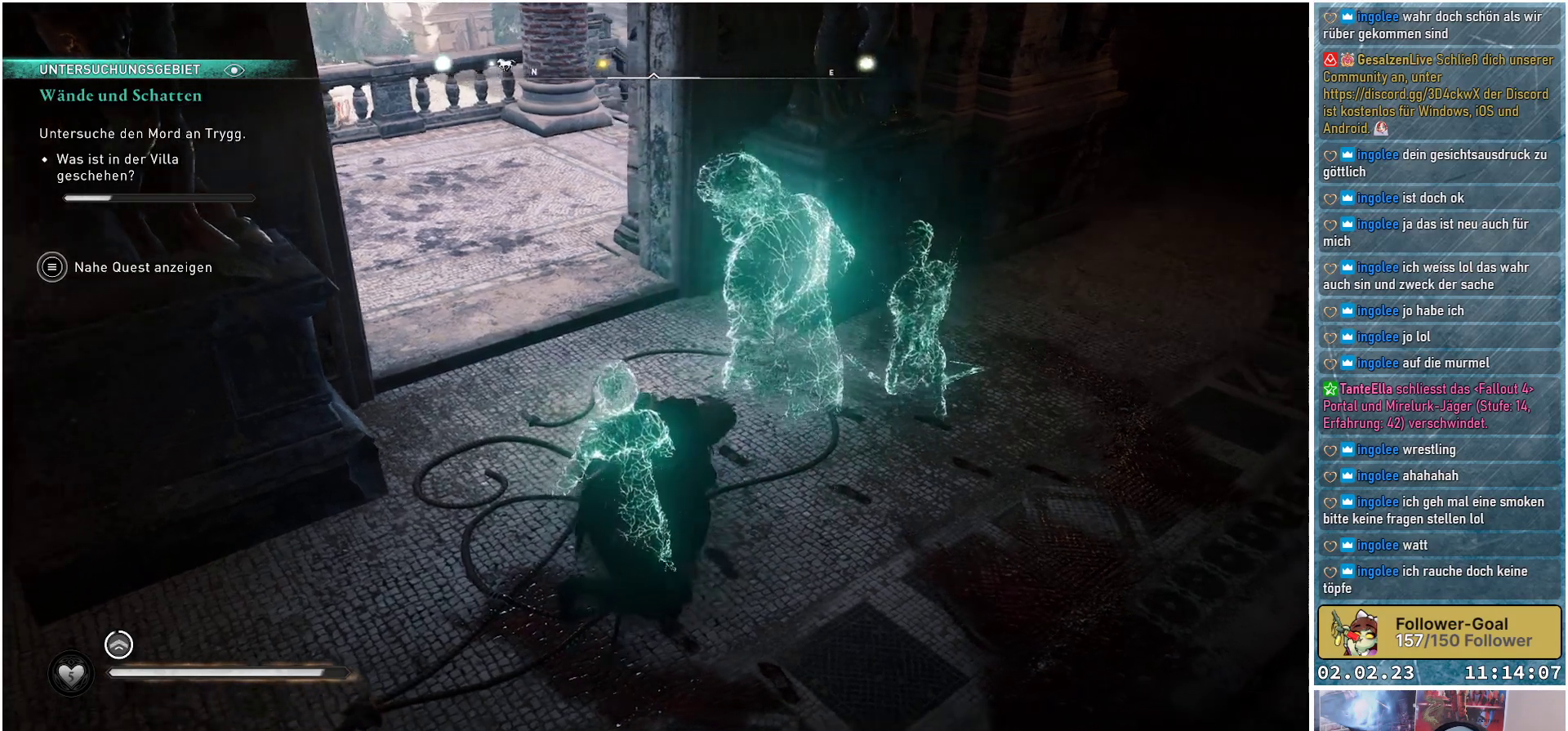
{"buttons": [], "left_stick": "center", "right_stick": "right", "events": []}
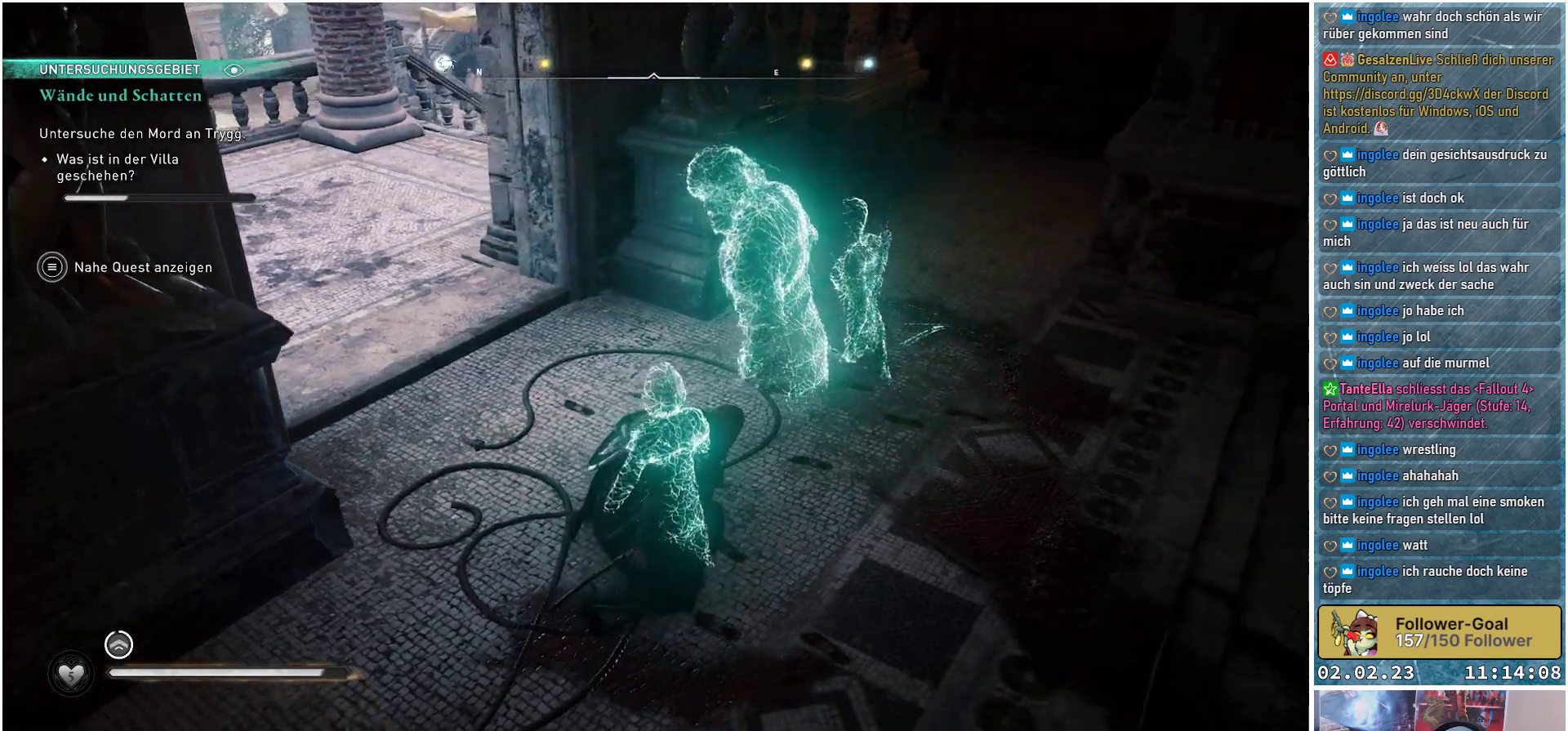
{"buttons": [], "left_stick": "center", "right_stick": "up-right", "events": [[84, "right_stick", "up-right"]]}
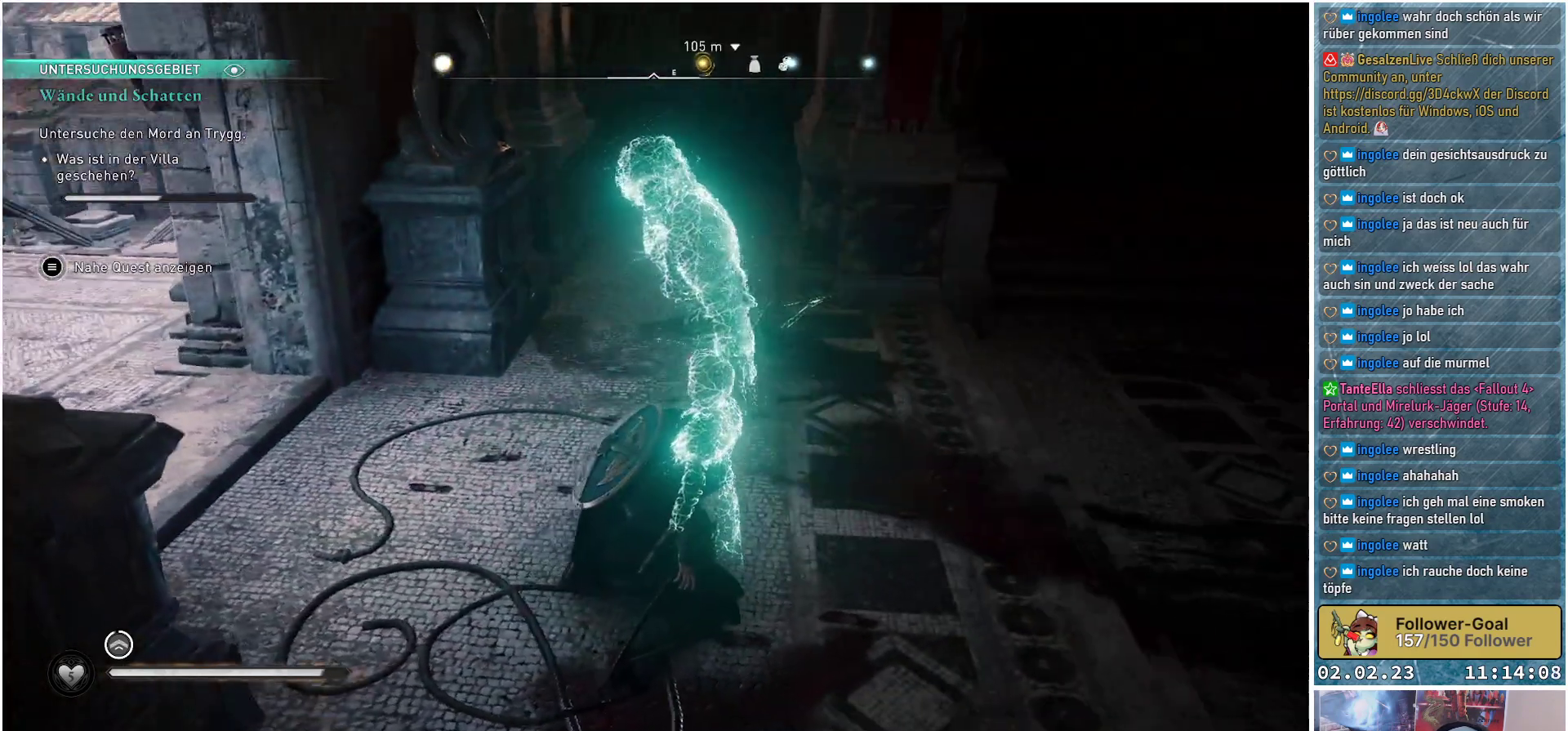
{"buttons": [], "left_stick": "center", "right_stick": "up-right", "events": []}